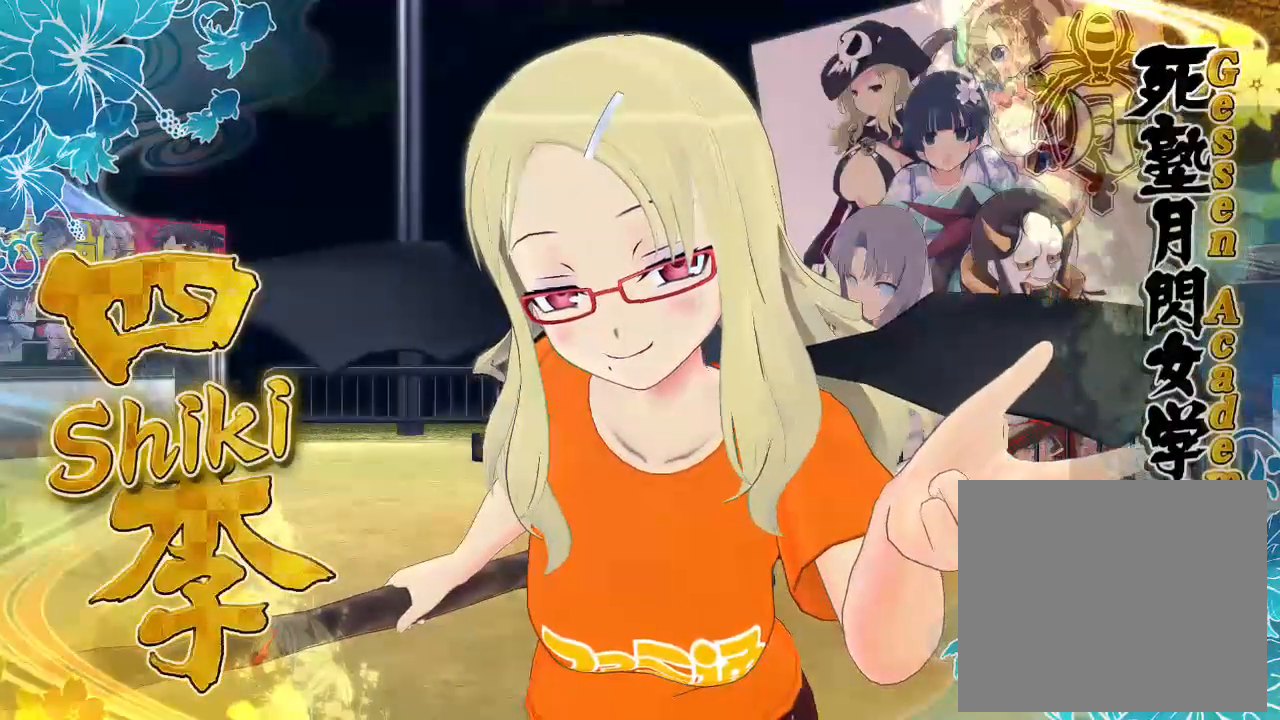
Gameplay with a controller (PlayStation layout); each line is a JSON object with the inputs held at the frame after it. "events" lists button and stick changes between this image and that frame as [ms after this image, input, new state], when the widget could be followed in between.
{"buttons": [], "left_stick": "up", "right_stick": "center", "events": []}
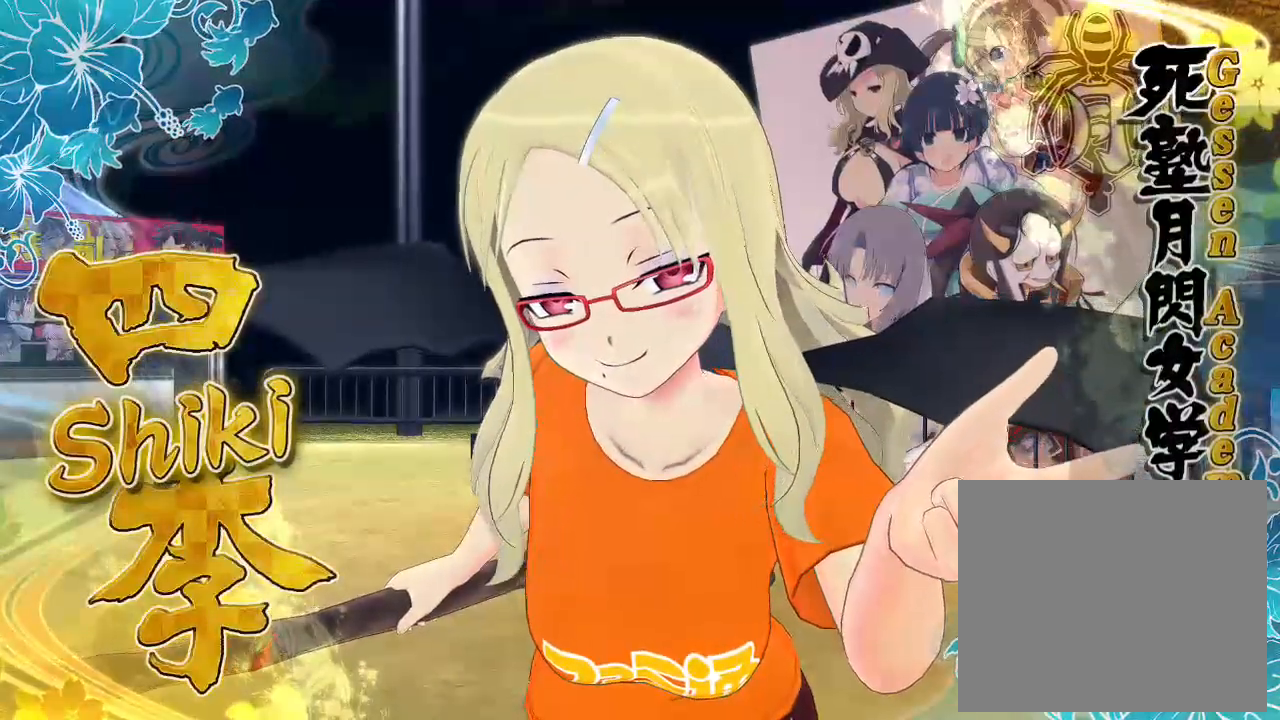
{"buttons": [], "left_stick": "up", "right_stick": "center", "events": []}
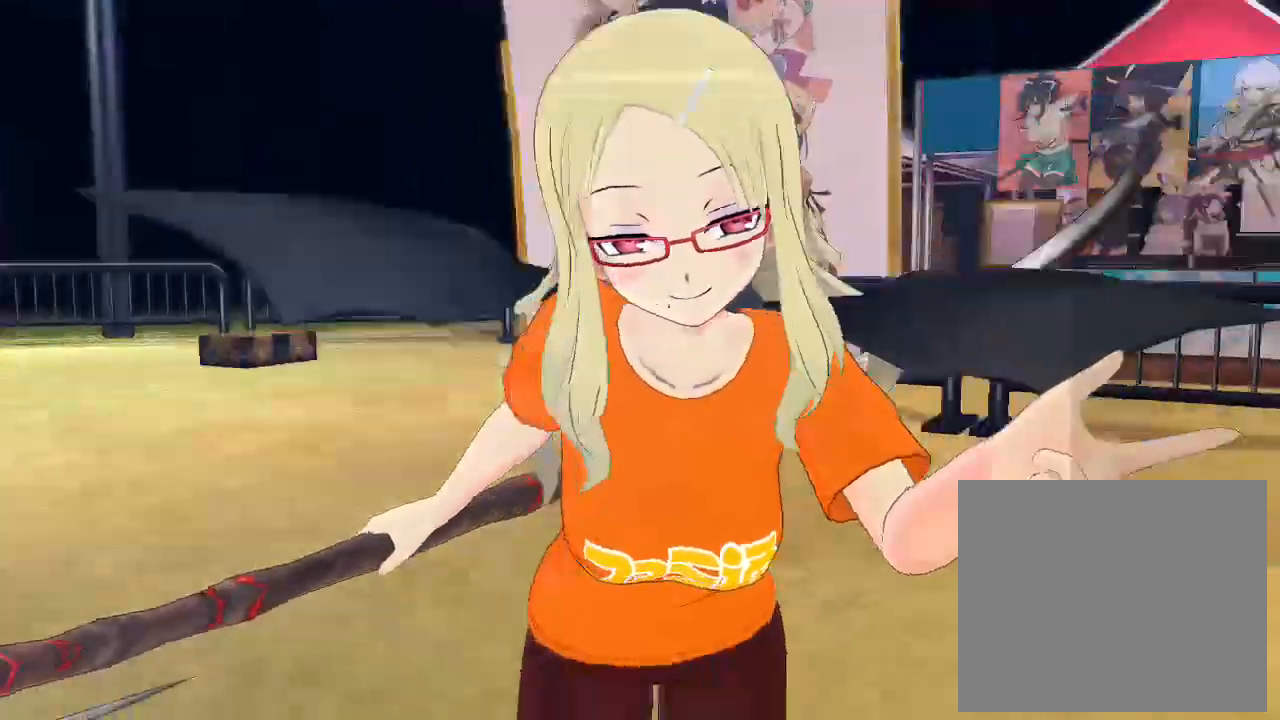
{"buttons": [], "left_stick": "up", "right_stick": "center", "events": []}
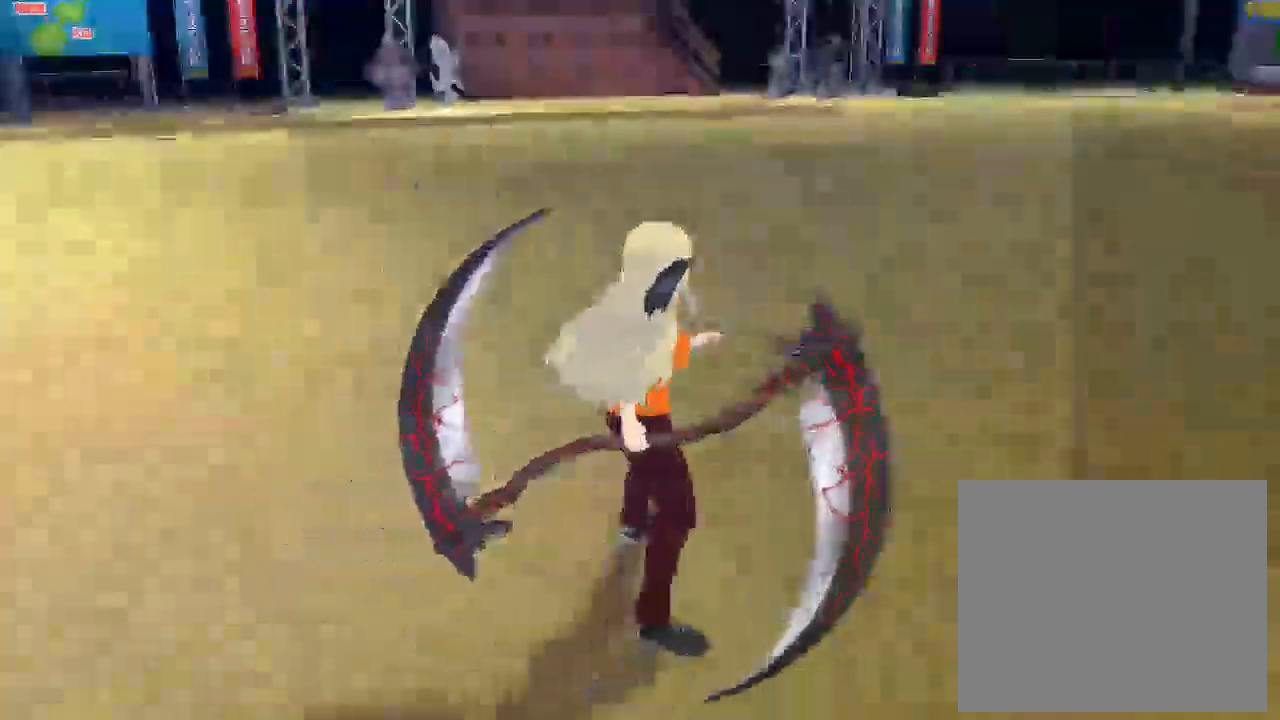
{"buttons": [], "left_stick": "up", "right_stick": "center", "events": []}
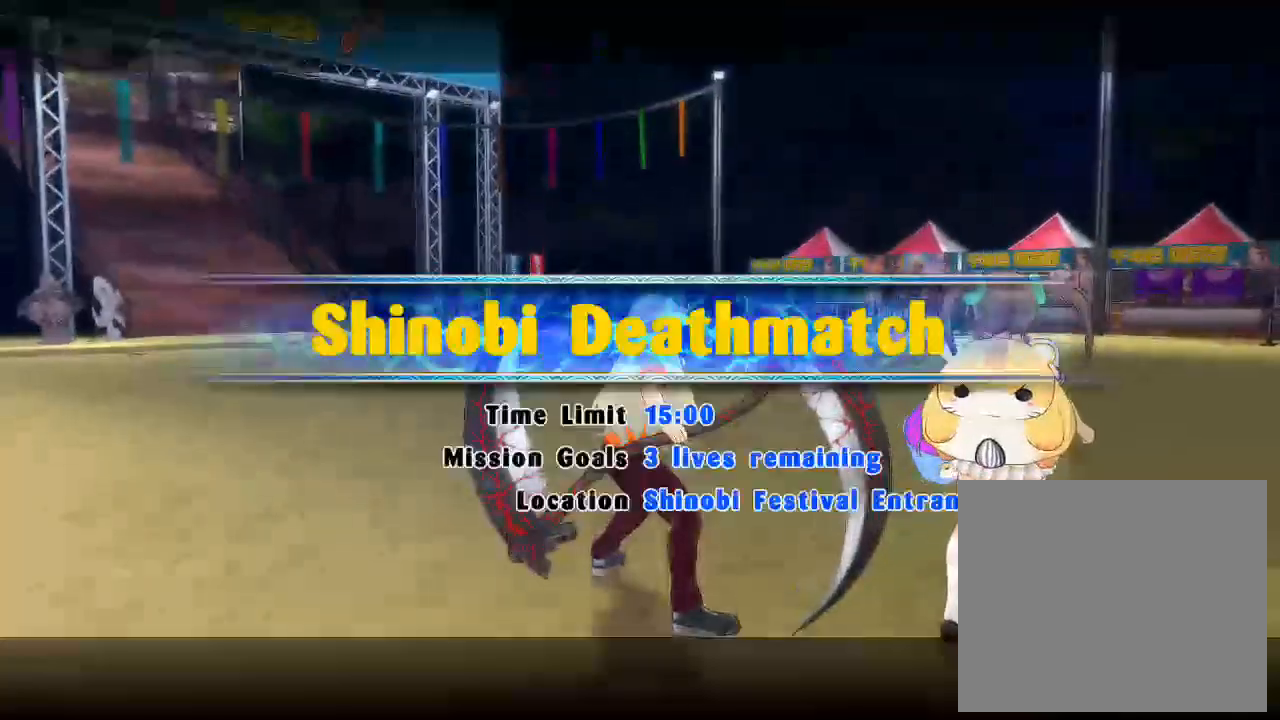
{"buttons": [], "left_stick": "up", "right_stick": "center", "events": [[217, "right_stick", "down"], [483, "right_stick", "center"]]}
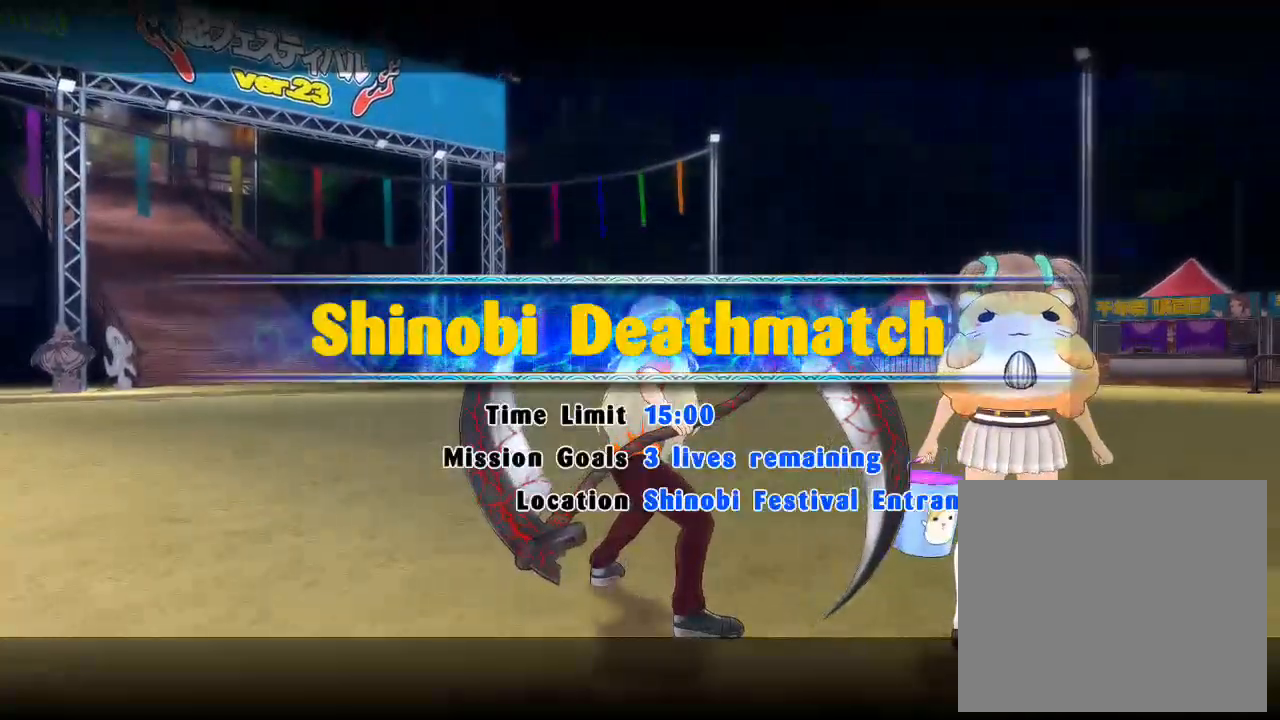
{"buttons": [], "left_stick": "up", "right_stick": "center", "events": [[150, "right_stick", "down"], [433, "right_stick", "center"]]}
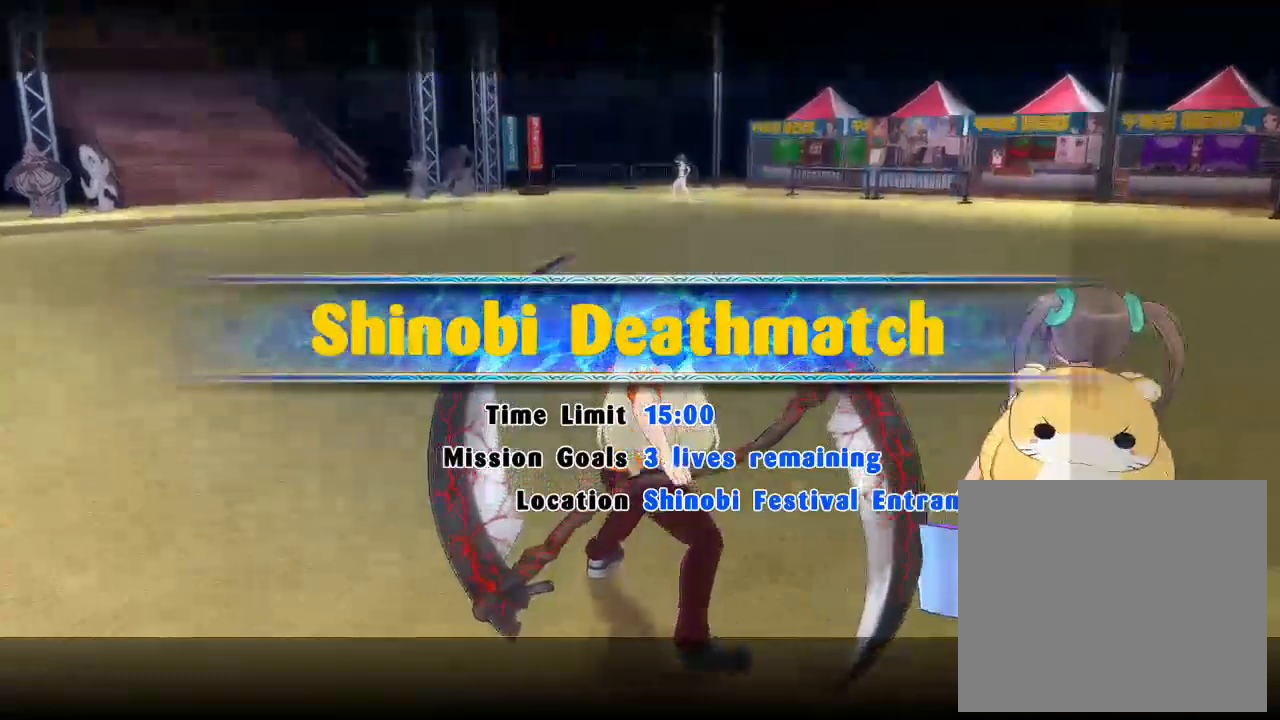
{"buttons": [], "left_stick": "up", "right_stick": "up-left", "events": [[117, "right_stick", "right"], [317, "right_stick", "center"], [483, "right_stick", "up-left"]]}
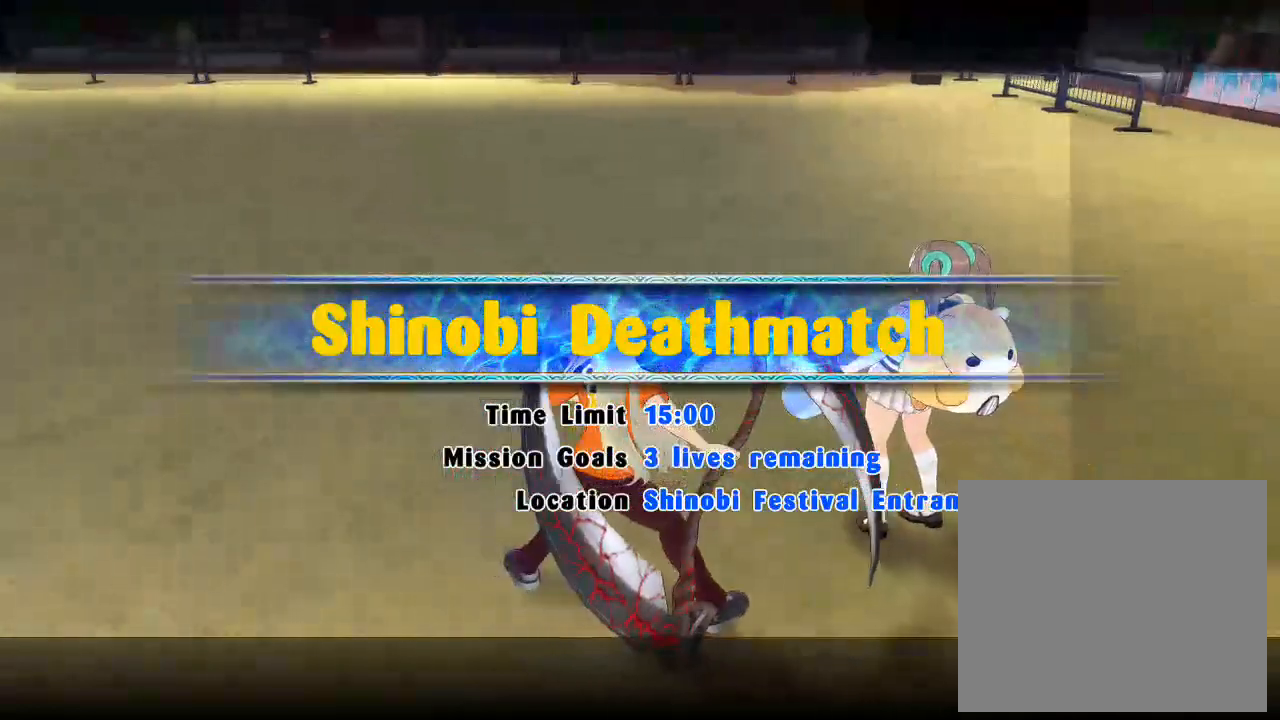
{"buttons": [], "left_stick": "up", "right_stick": "up-left", "events": [[50, "right_stick", "center"], [367, "right_stick", "up-left"]]}
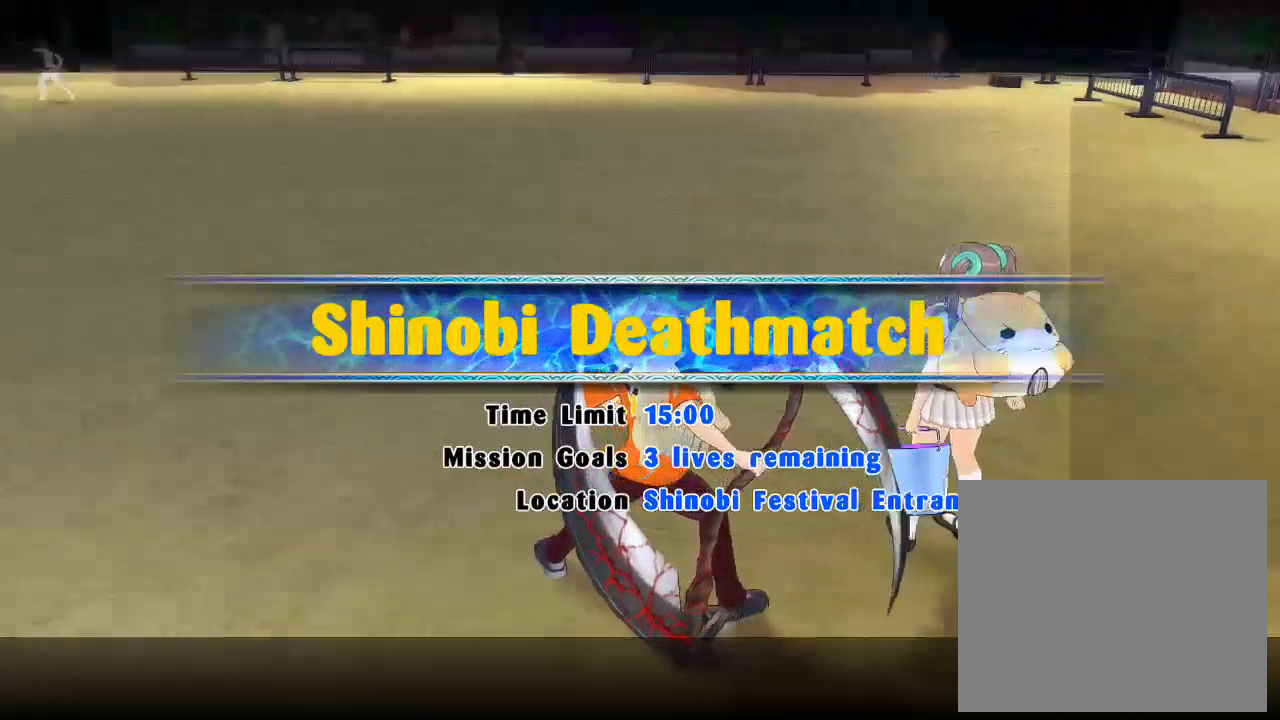
{"buttons": [], "left_stick": "up", "right_stick": "center", "events": [[33, "right_stick", "center"], [383, "right_stick", "up"], [500, "right_stick", "center"]]}
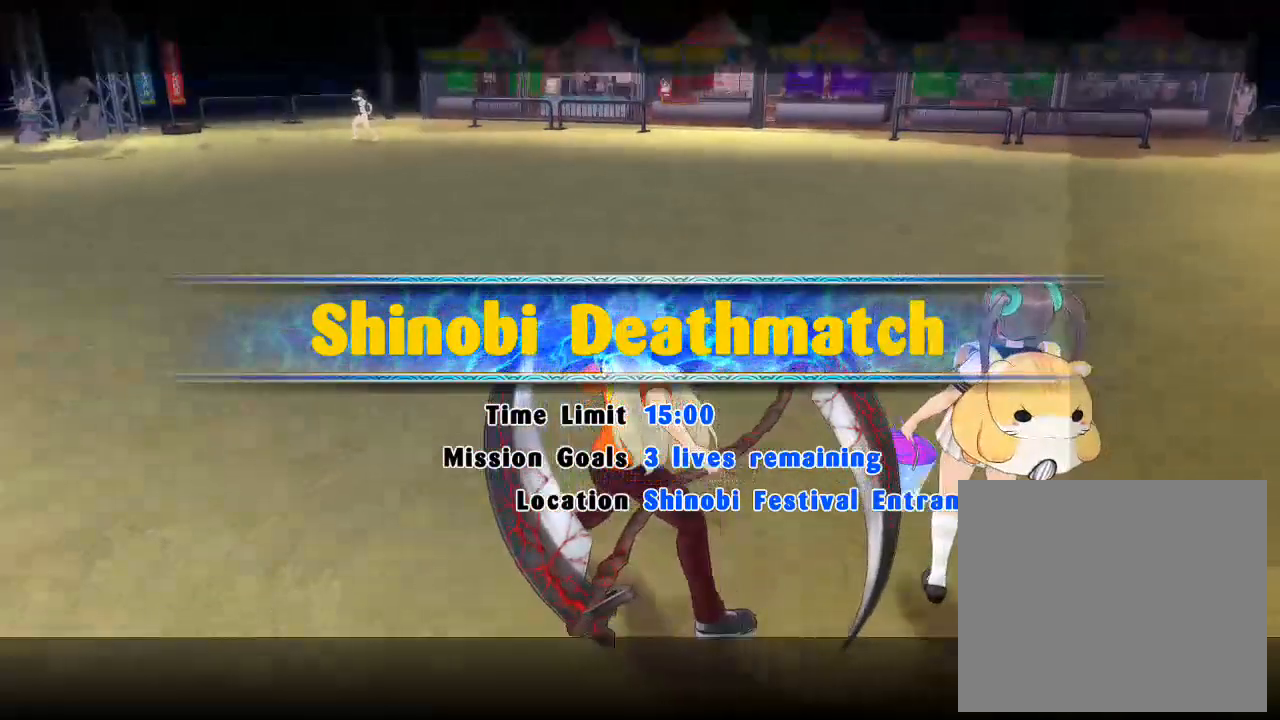
{"buttons": [], "left_stick": "up", "right_stick": "center", "events": []}
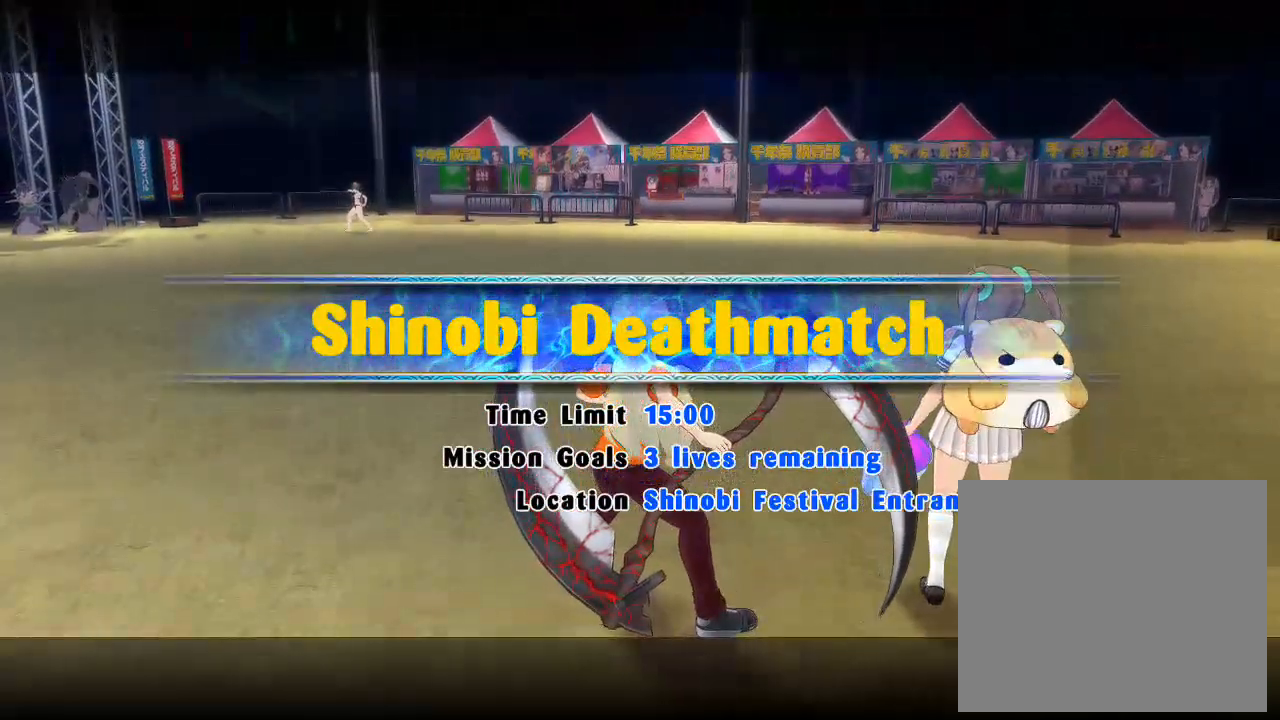
{"buttons": [], "left_stick": "up", "right_stick": "center", "events": [[283, "right_stick", "down"], [433, "right_stick", "center"]]}
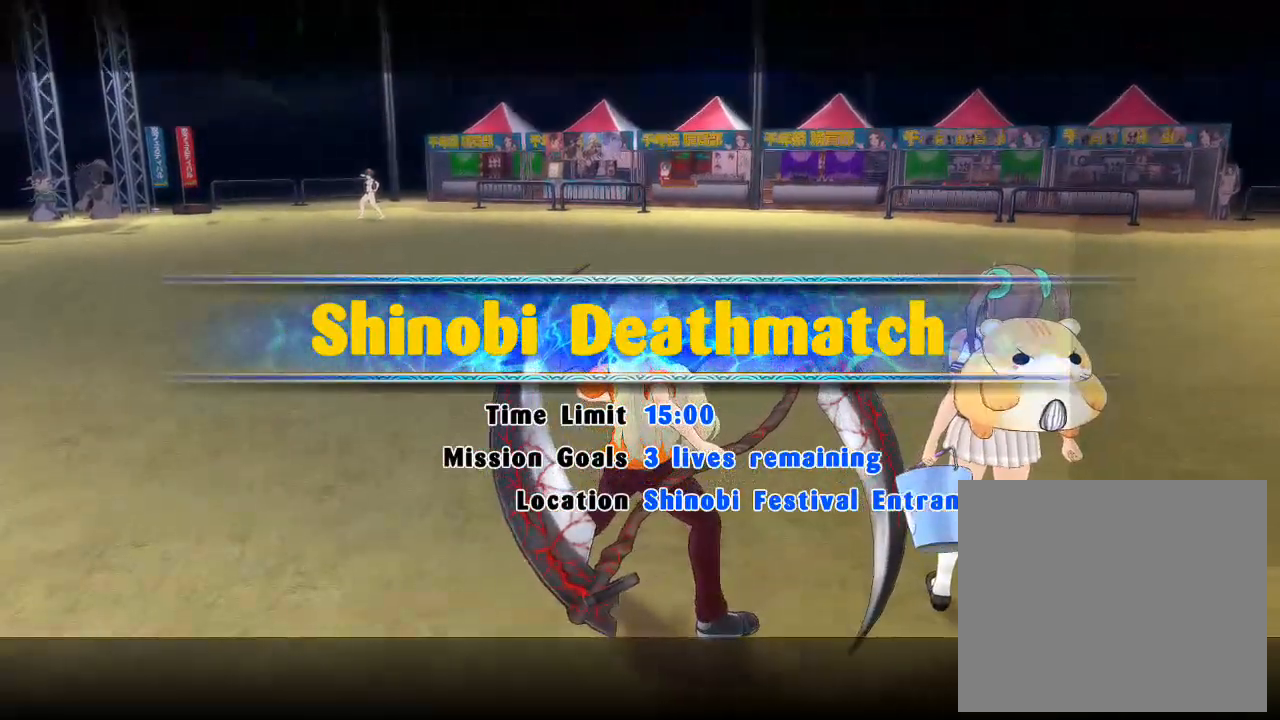
{"buttons": [], "left_stick": "up", "right_stick": "center", "events": []}
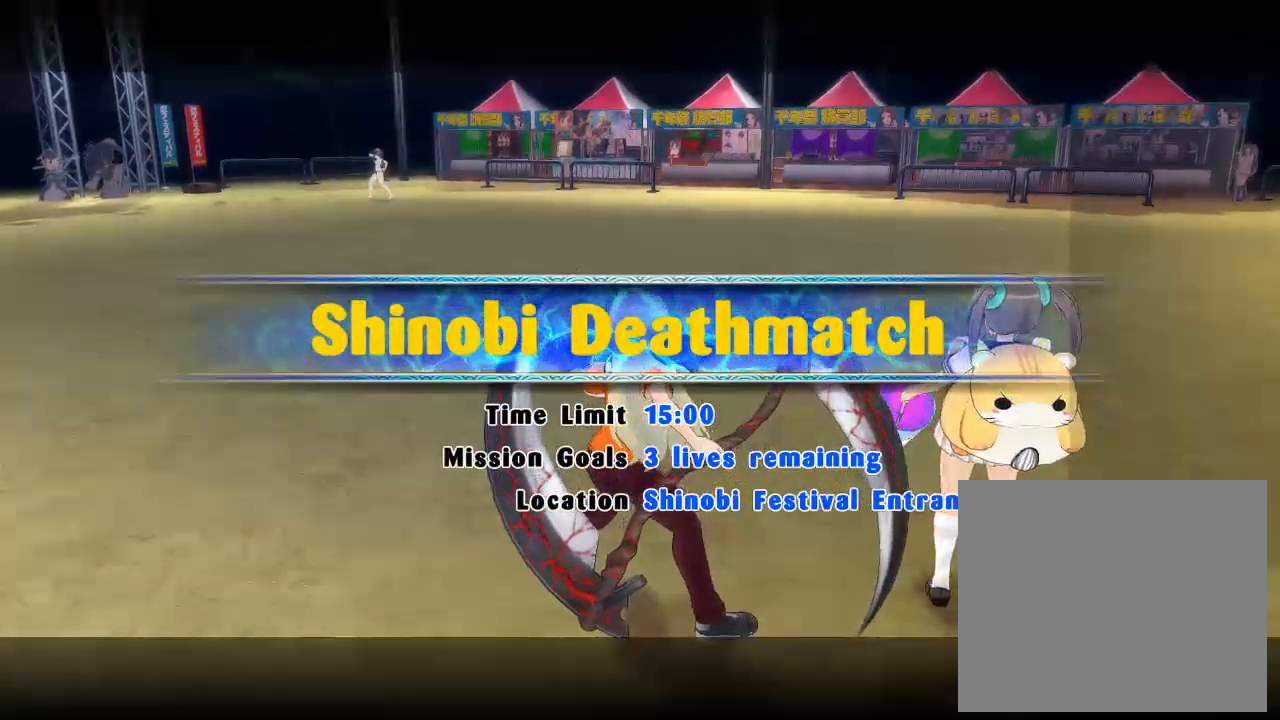
{"buttons": [], "left_stick": "up-left", "right_stick": "center", "events": [[167, "left_stick", "up-left"]]}
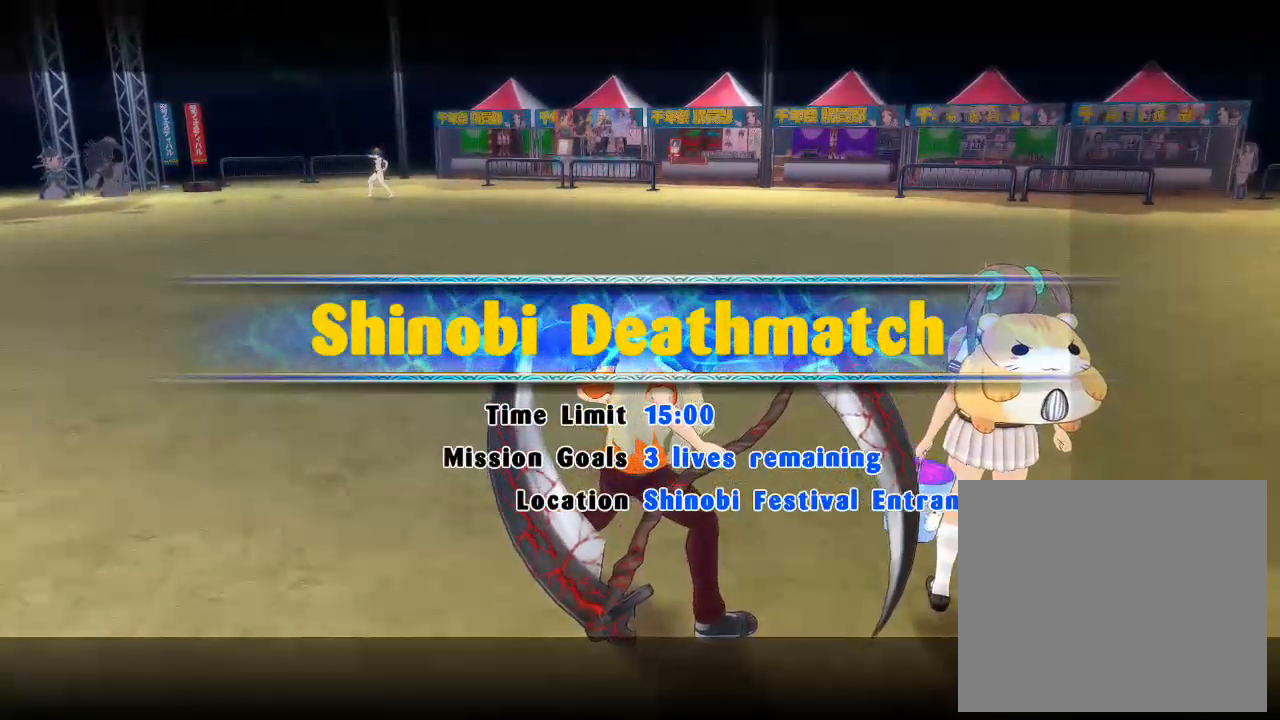
{"buttons": [], "left_stick": "up-left", "right_stick": "center", "events": [[117, "left_stick", "left"], [400, "left_stick", "up-left"]]}
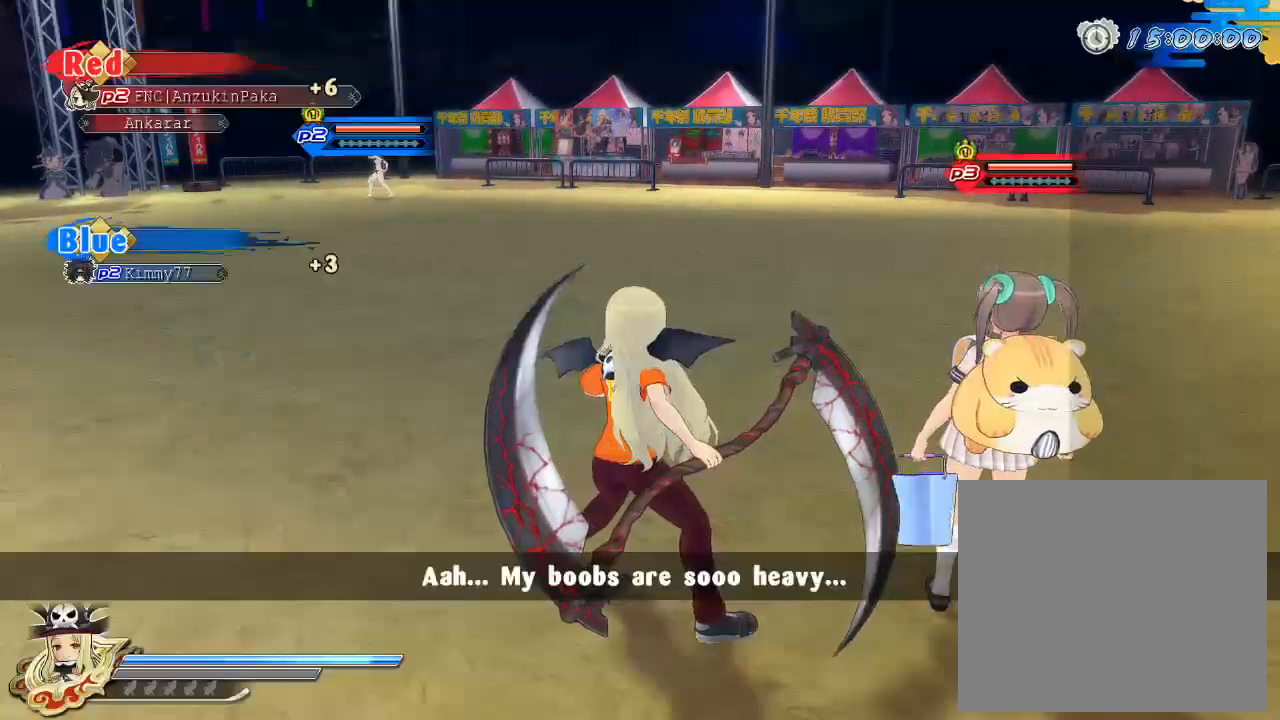
{"buttons": [], "left_stick": "up", "right_stick": "center", "events": [[117, "left_stick", "up"]]}
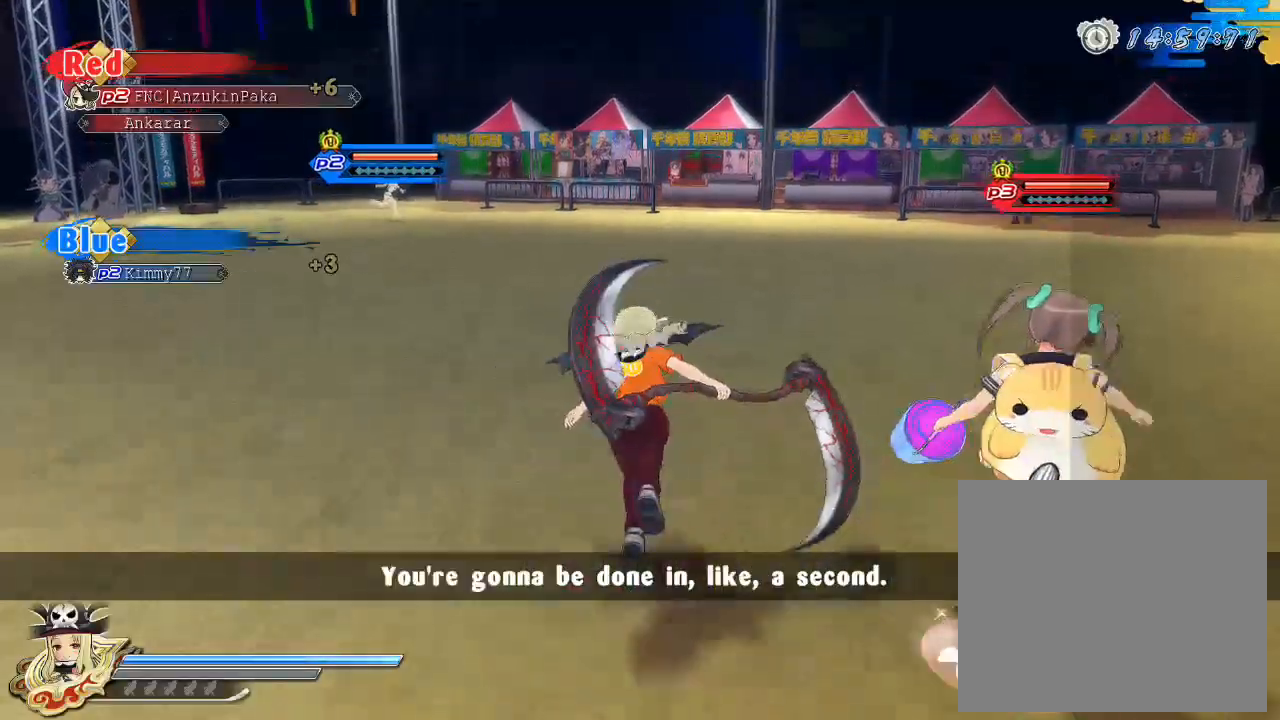
{"buttons": [], "left_stick": "up-right", "right_stick": "center", "events": [[33, "SQUARE", "down"], [100, "SQUARE", "up"], [167, "CROSS", "down"], [183, "R1", "down"], [183, "SQUARE", "down"], [367, "CROSS", "up"], [367, "R1", "up"], [367, "SQUARE", "up"], [433, "left_stick", "up-right"]]}
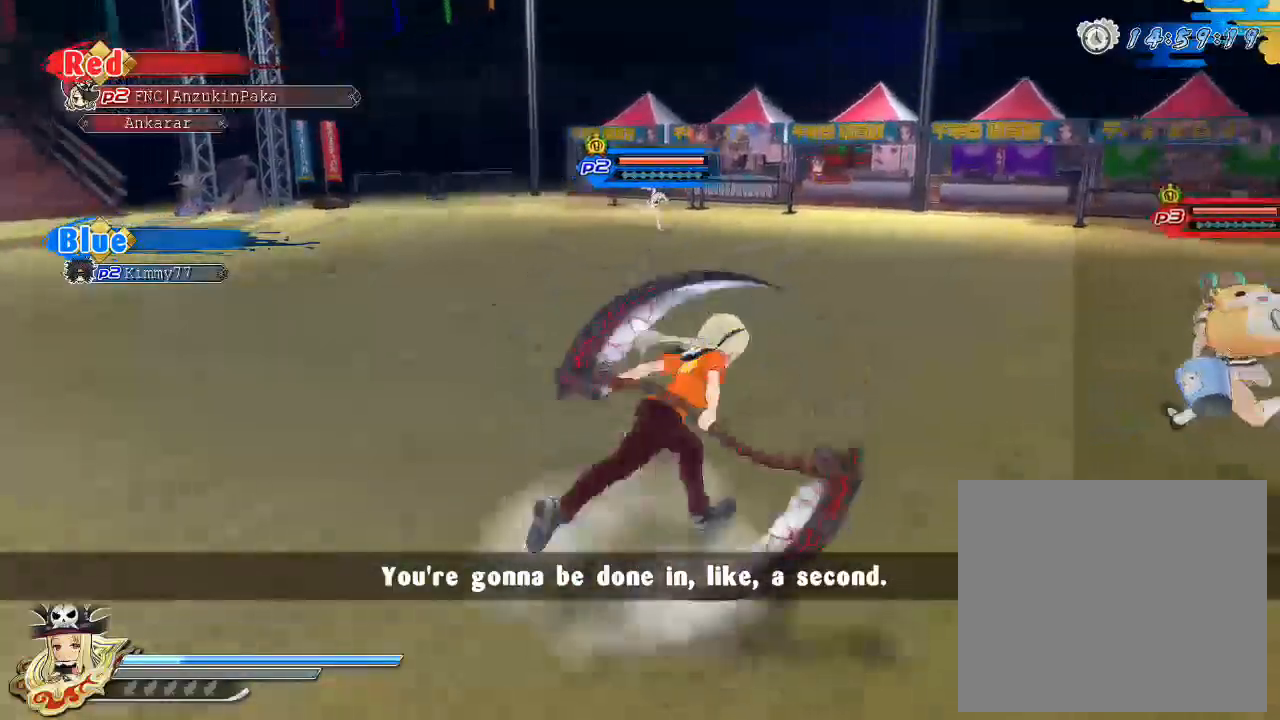
{"buttons": [], "left_stick": "center", "right_stick": "center", "events": [[233, "left_stick", "center"], [333, "SQUARE", "down"], [350, "DPAD_UP", "down"], [467, "DPAD_UP", "up"], [467, "SQUARE", "up"]]}
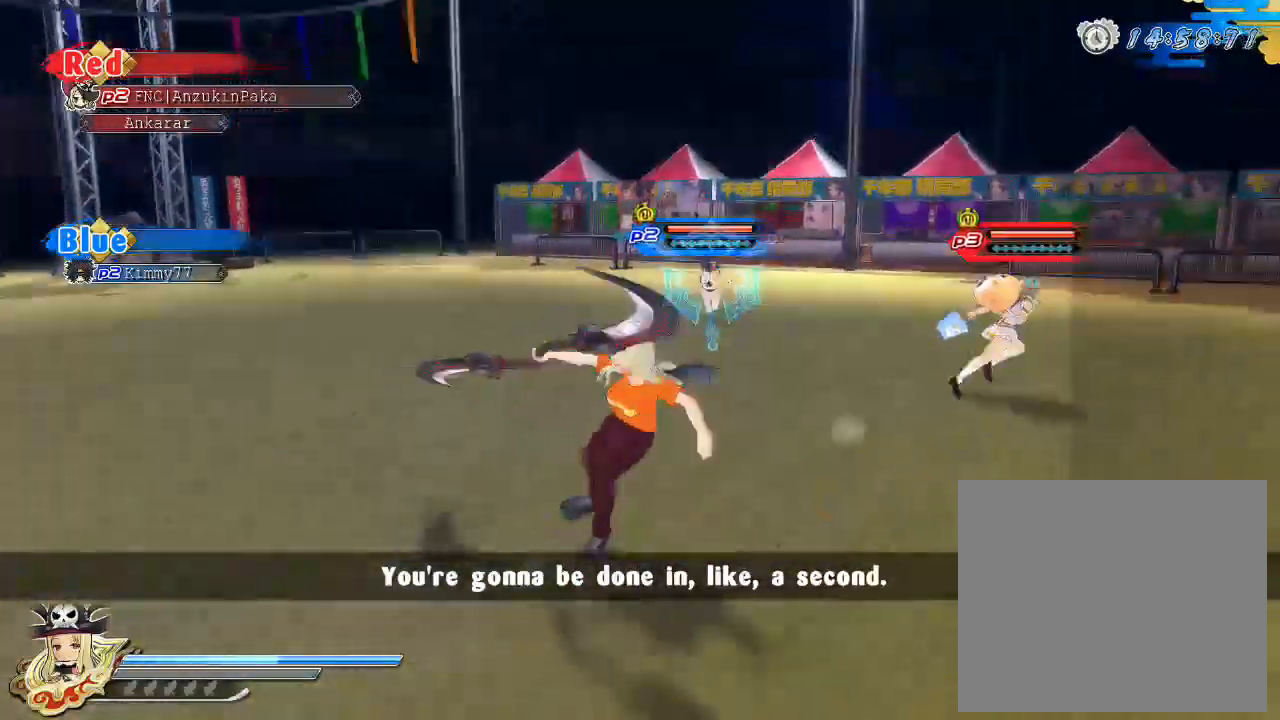
{"buttons": [], "left_stick": "center", "right_stick": "center", "events": [[317, "SQUARE", "down"], [467, "SQUARE", "up"]]}
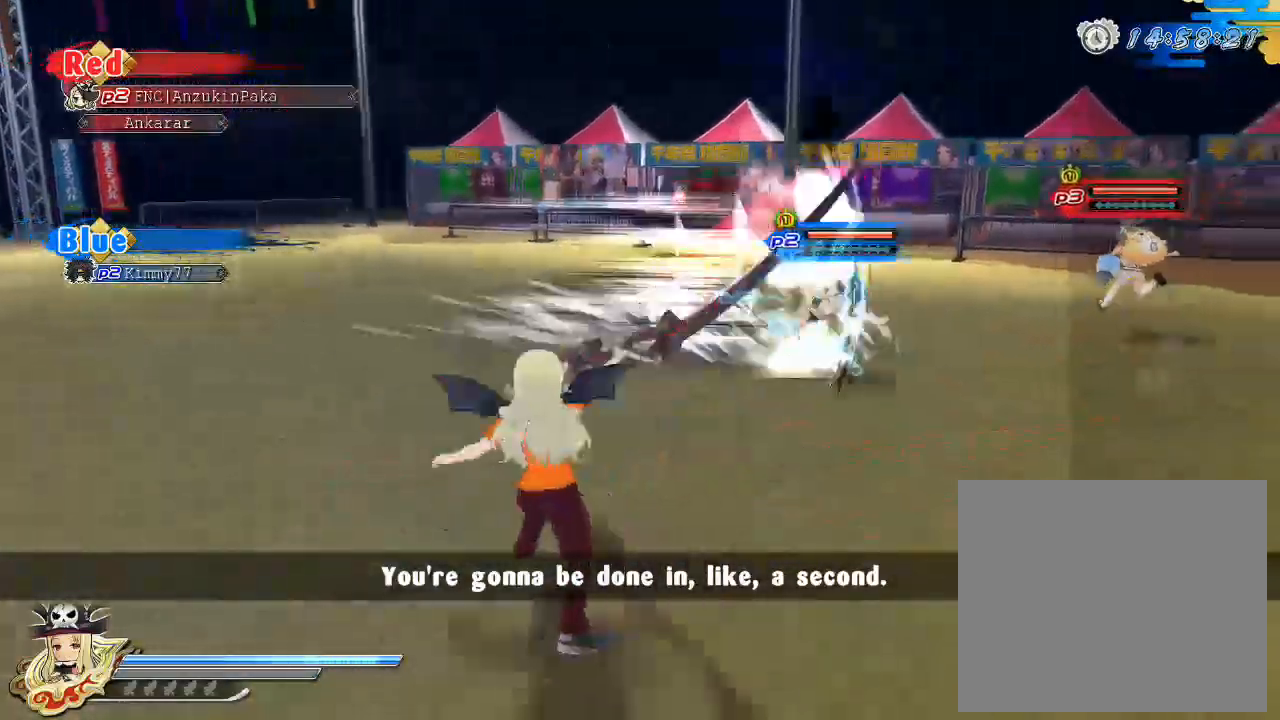
{"buttons": [], "left_stick": "center", "right_stick": "center", "events": []}
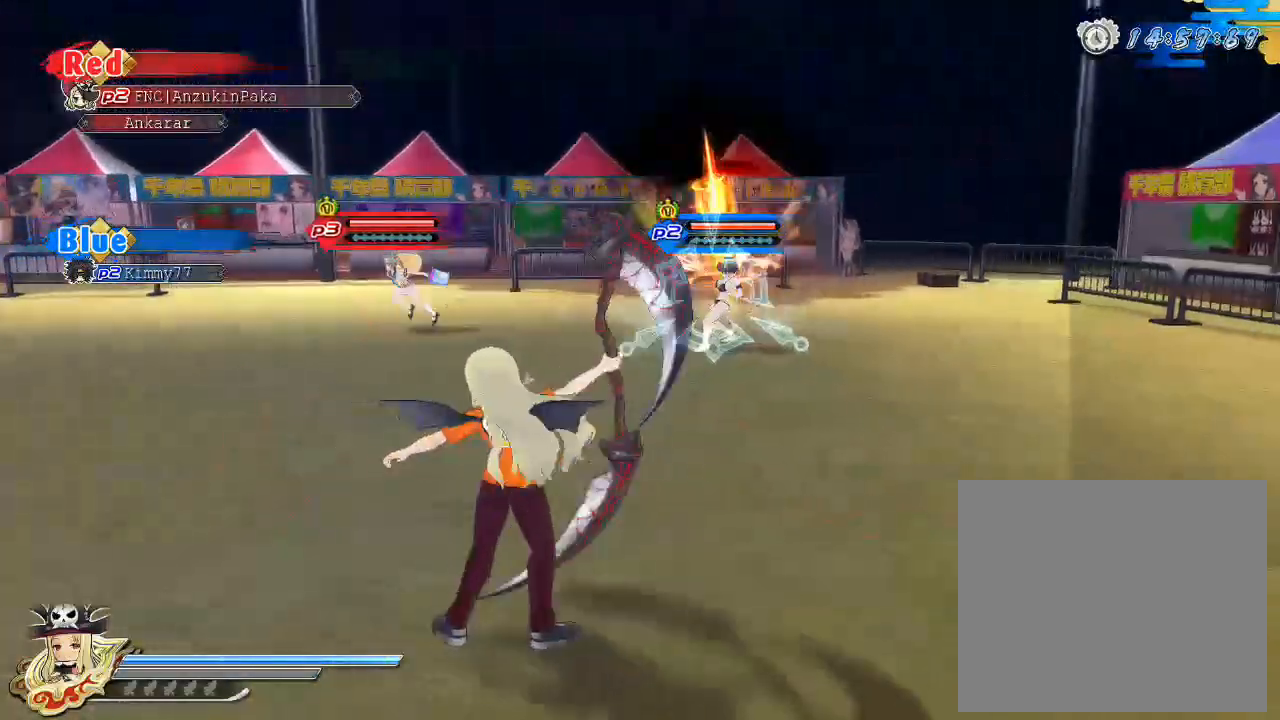
{"buttons": [], "left_stick": "center", "right_stick": "center", "events": [[50, "SQUARE", "down"], [317, "SQUARE", "up"]]}
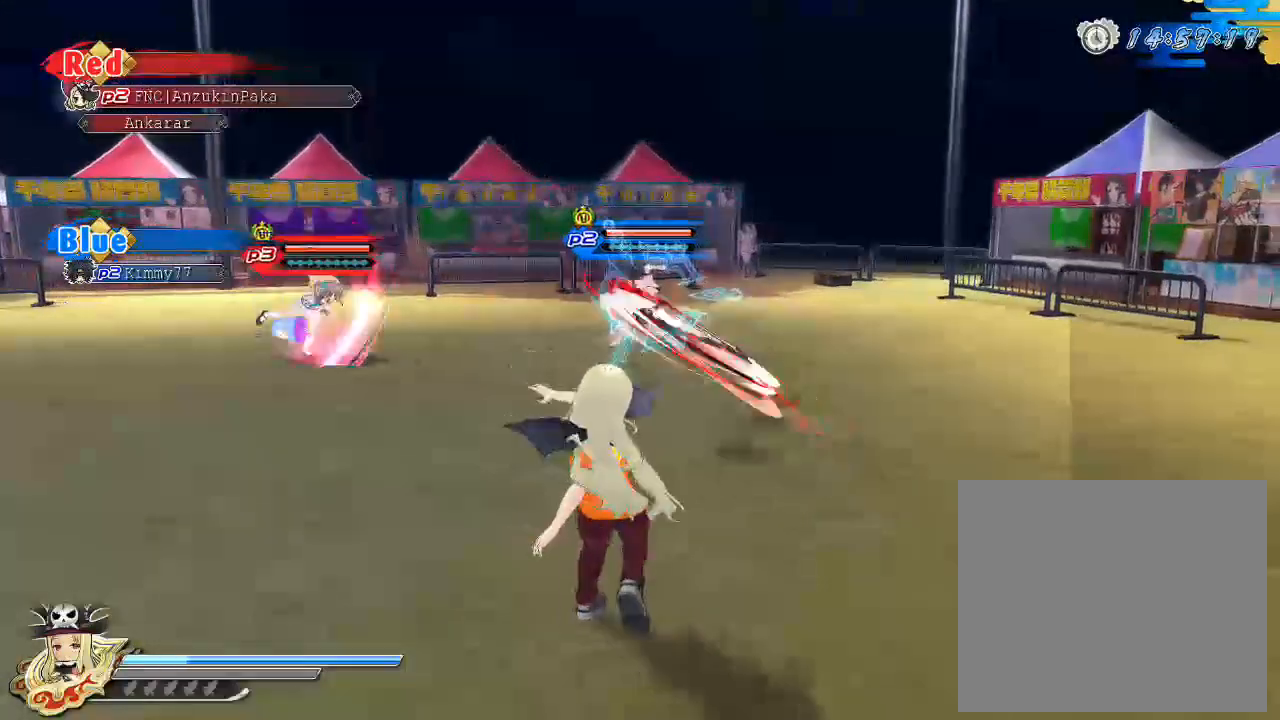
{"buttons": [], "left_stick": "center", "right_stick": "center", "events": []}
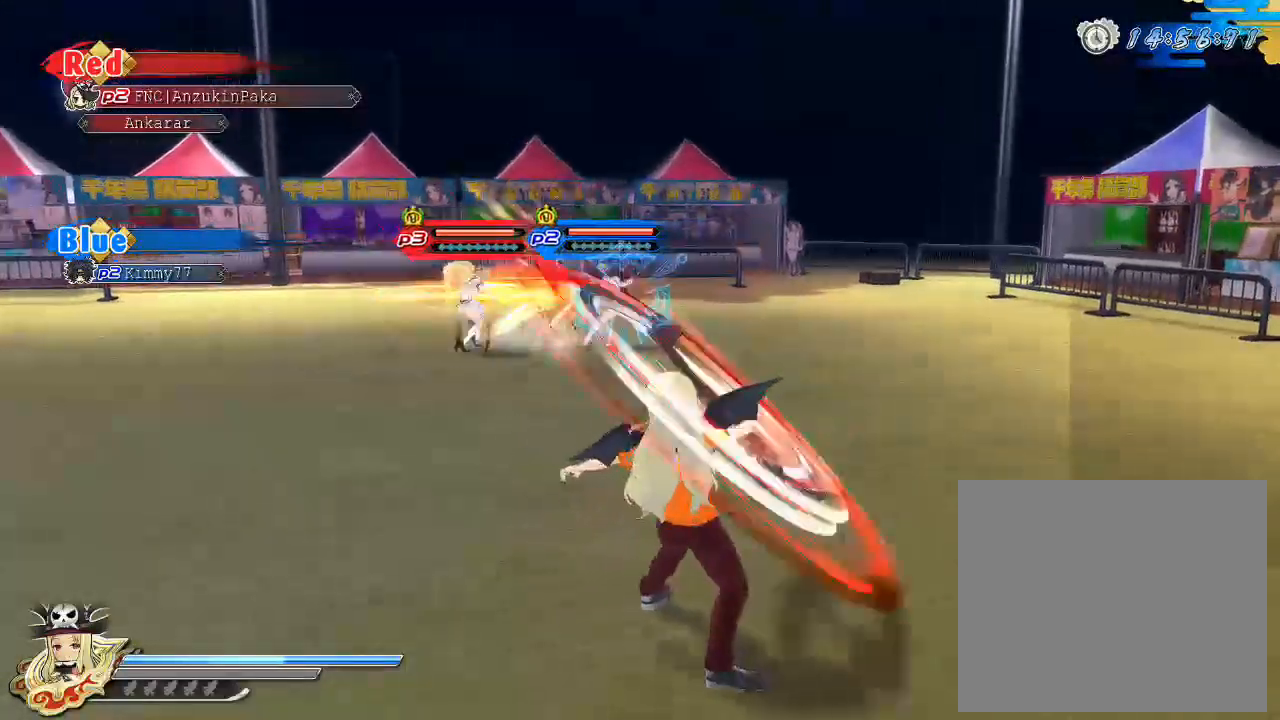
{"buttons": [], "left_stick": "center", "right_stick": "center", "events": [[100, "SQUARE", "down"], [367, "SQUARE", "up"]]}
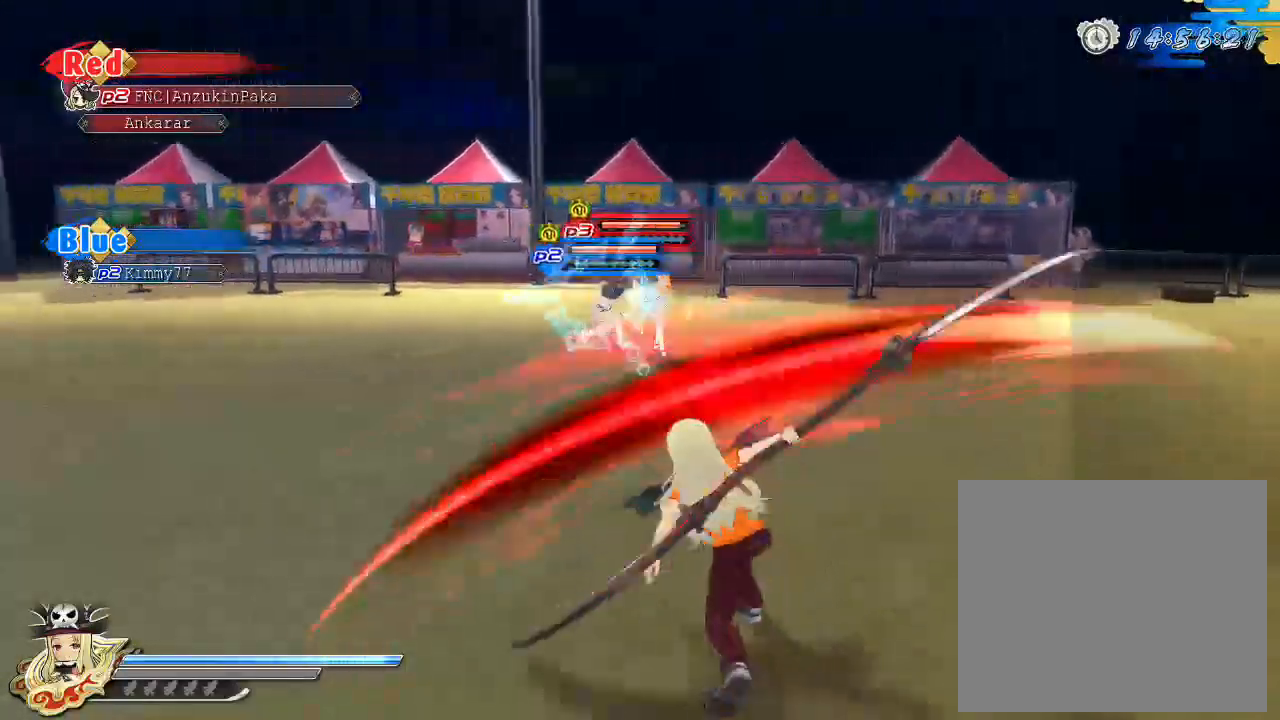
{"buttons": [], "left_stick": "center", "right_stick": "center", "events": [[150, "SQUARE", "down"], [400, "SQUARE", "up"]]}
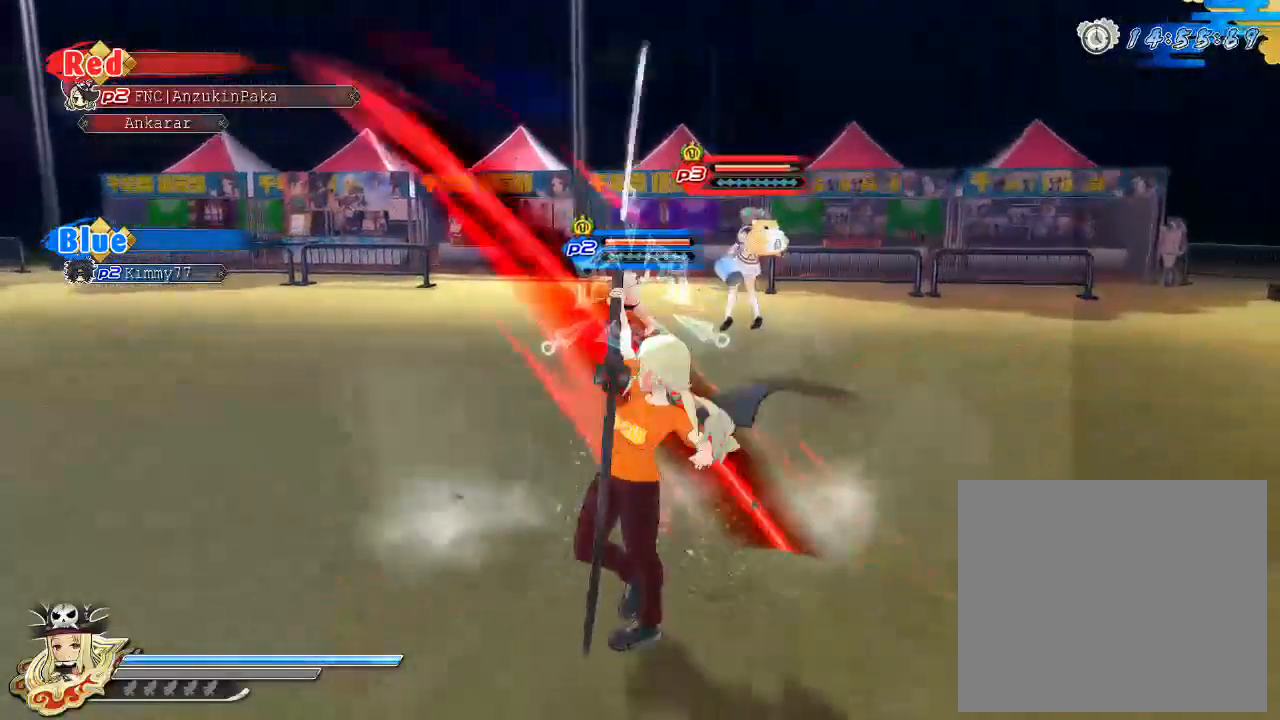
{"buttons": ["SQUARE"], "left_stick": "center", "right_stick": "center", "events": [[33, "SQUARE", "down"], [117, "SQUARE", "up"], [200, "SQUARE", "down"], [333, "SQUARE", "up"], [383, "SQUARE", "down"]]}
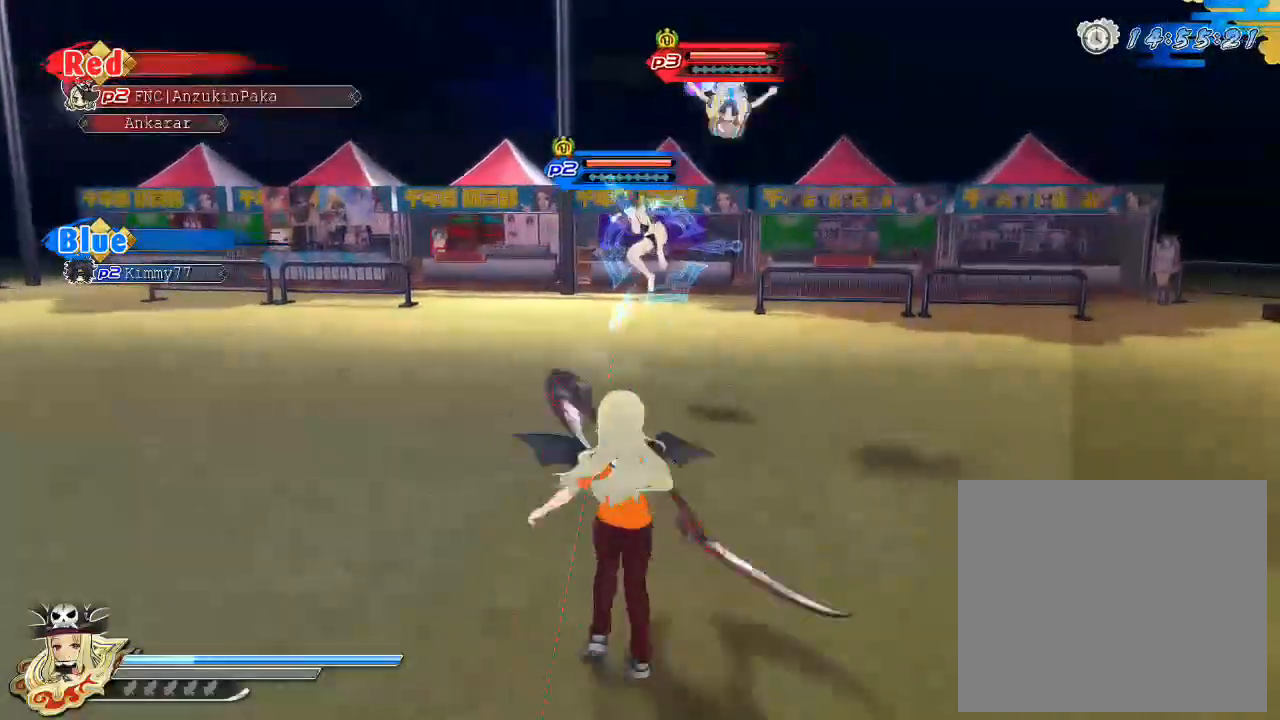
{"buttons": ["SQUARE"], "left_stick": "center", "right_stick": "center", "events": [[50, "SQUARE", "up"], [67, "SQUARE", "down"], [267, "SQUARE", "up"], [317, "SQUARE", "down"], [450, "SQUARE", "up"], [500, "SQUARE", "down"]]}
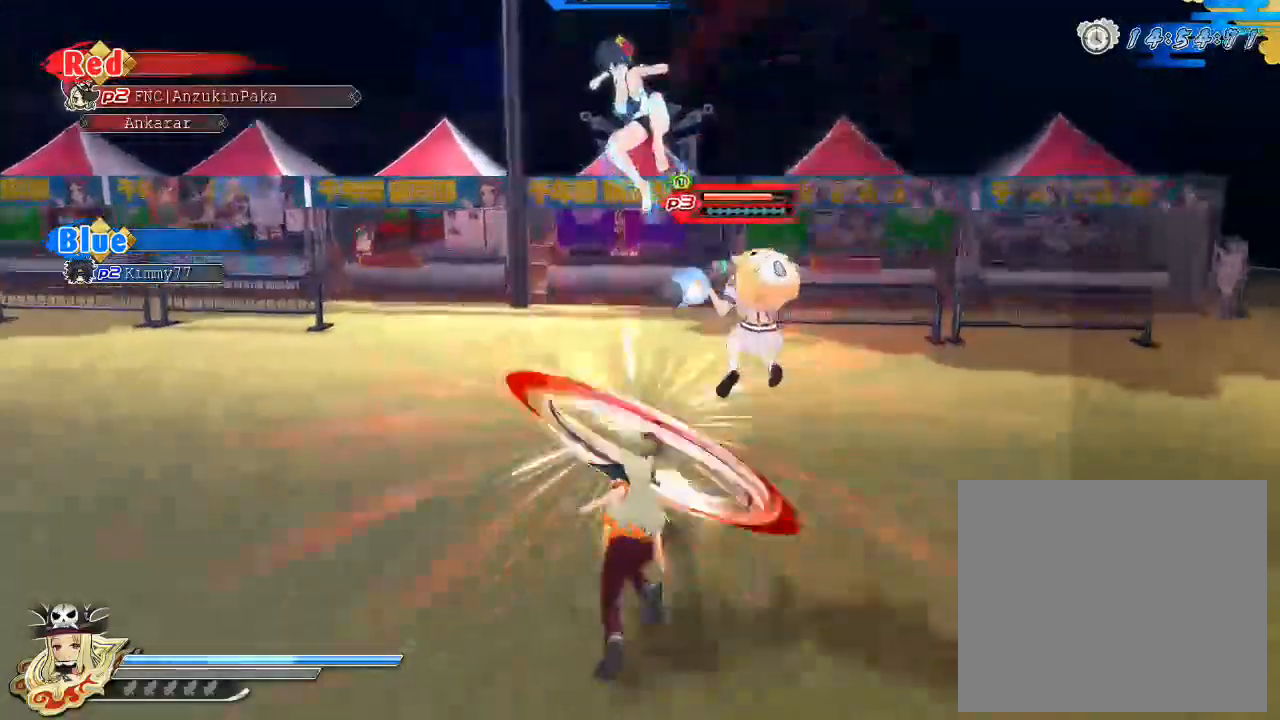
{"buttons": [], "left_stick": "center", "right_stick": "center", "events": [[283, "SQUARE", "up"]]}
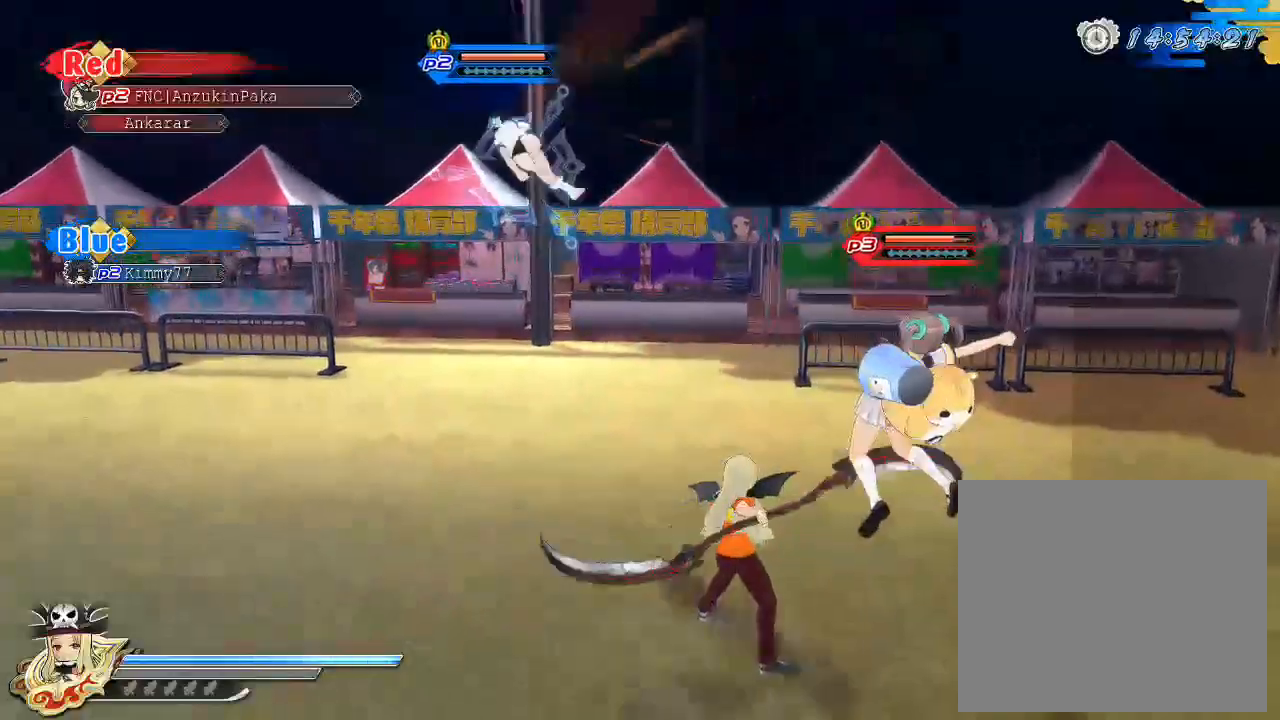
{"buttons": ["SQUARE"], "left_stick": "up-left", "right_stick": "center", "events": [[283, "left_stick", "up-left"], [483, "SQUARE", "down"]]}
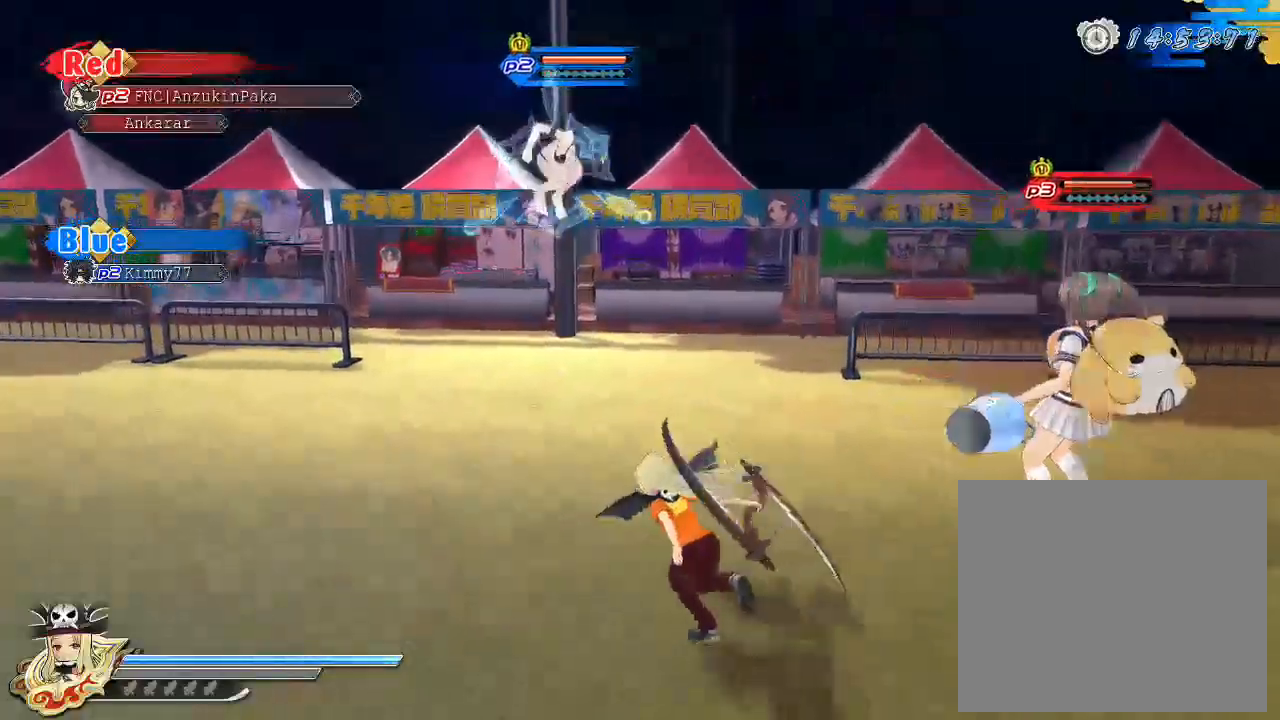
{"buttons": ["SQUARE", "R1"], "left_stick": "center", "right_stick": "center", "events": [[100, "SQUARE", "up"], [133, "left_stick", "center"], [367, "SQUARE", "down"], [383, "R1", "down"]]}
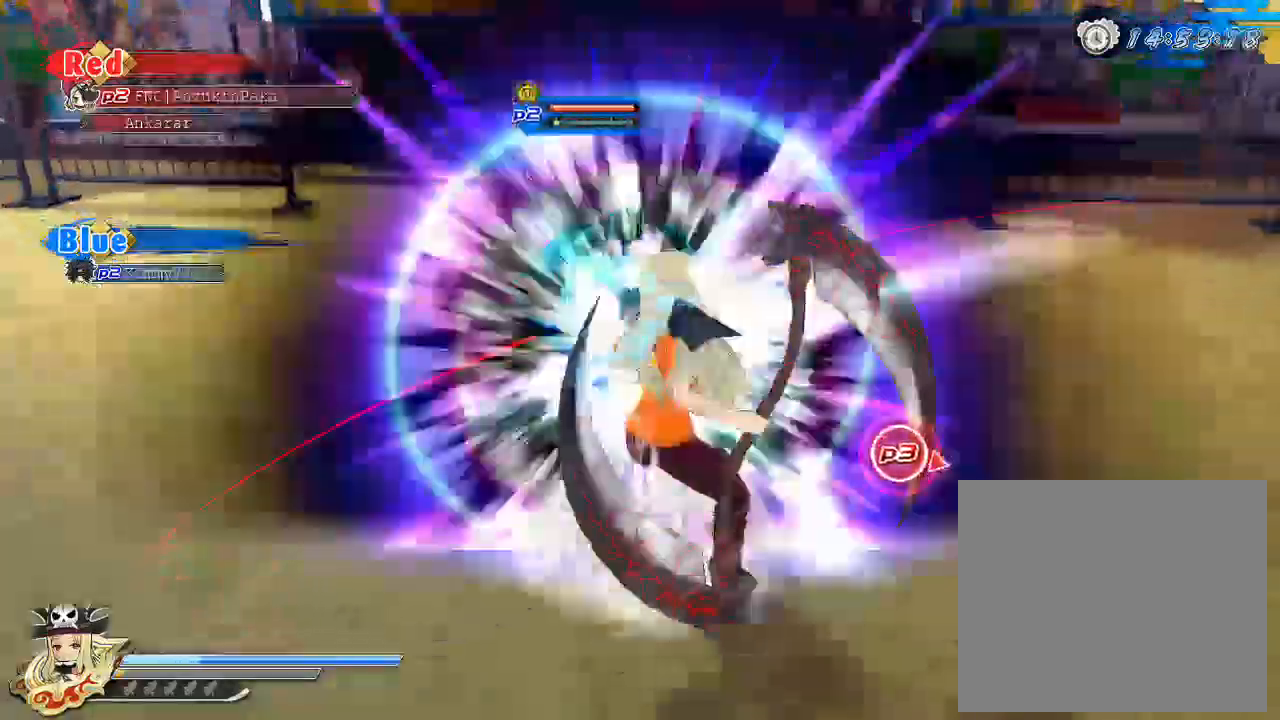
{"buttons": [], "left_stick": "center", "right_stick": "center", "events": [[183, "CROSS", "down"], [283, "CROSS", "up"], [333, "R1", "up"], [350, "SQUARE", "up"]]}
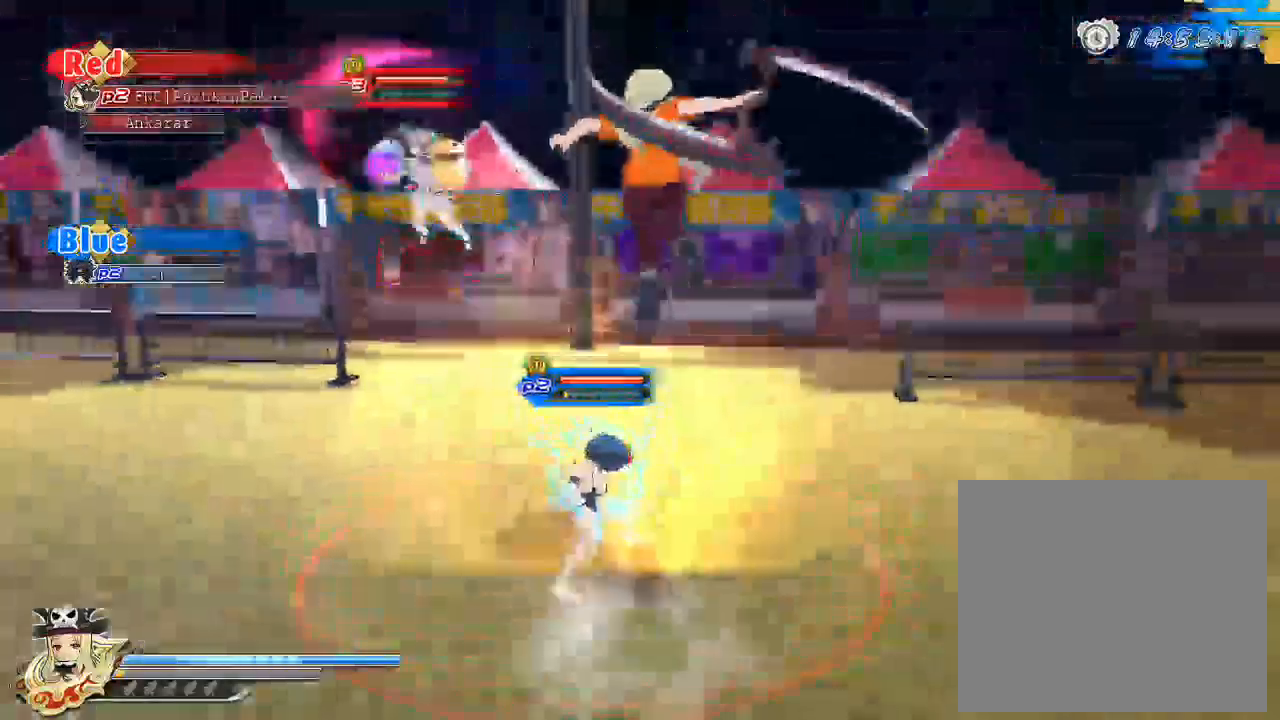
{"buttons": [], "left_stick": "center", "right_stick": "center", "events": [[367, "TRIANGLE", "down"], [483, "TRIANGLE", "up"]]}
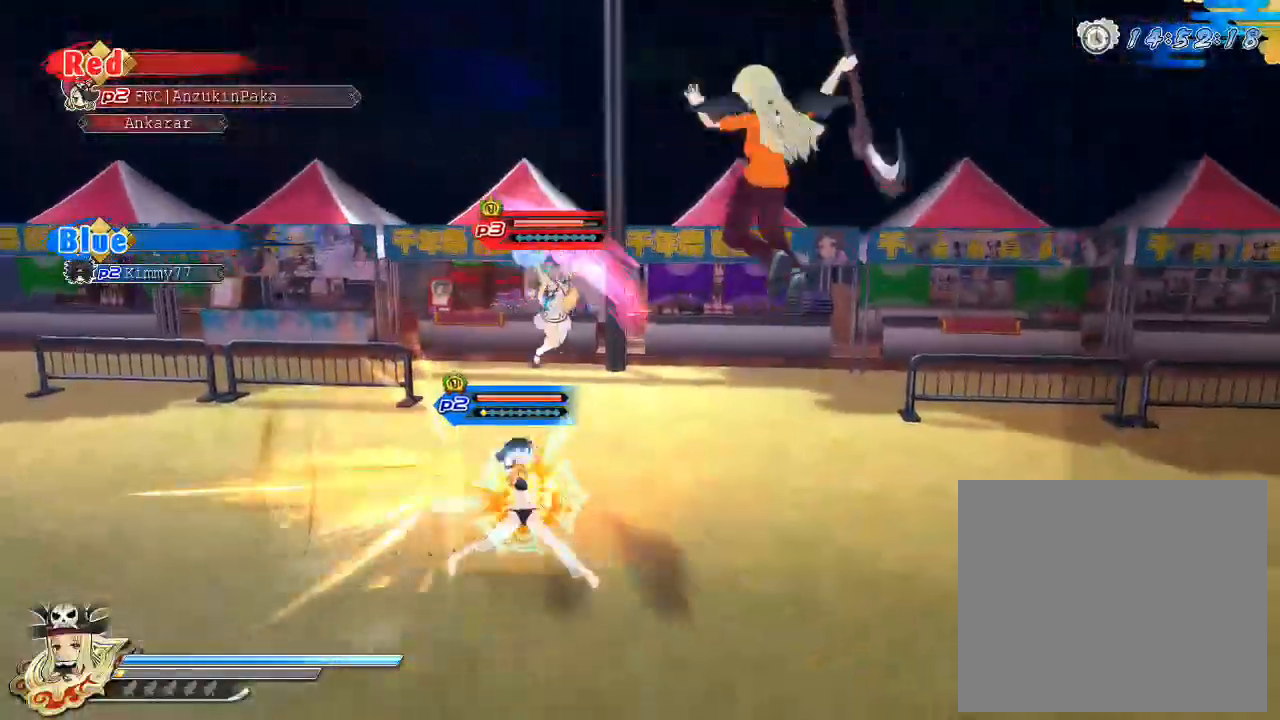
{"buttons": [], "left_stick": "up-left", "right_stick": "center", "events": [[367, "left_stick", "up-left"]]}